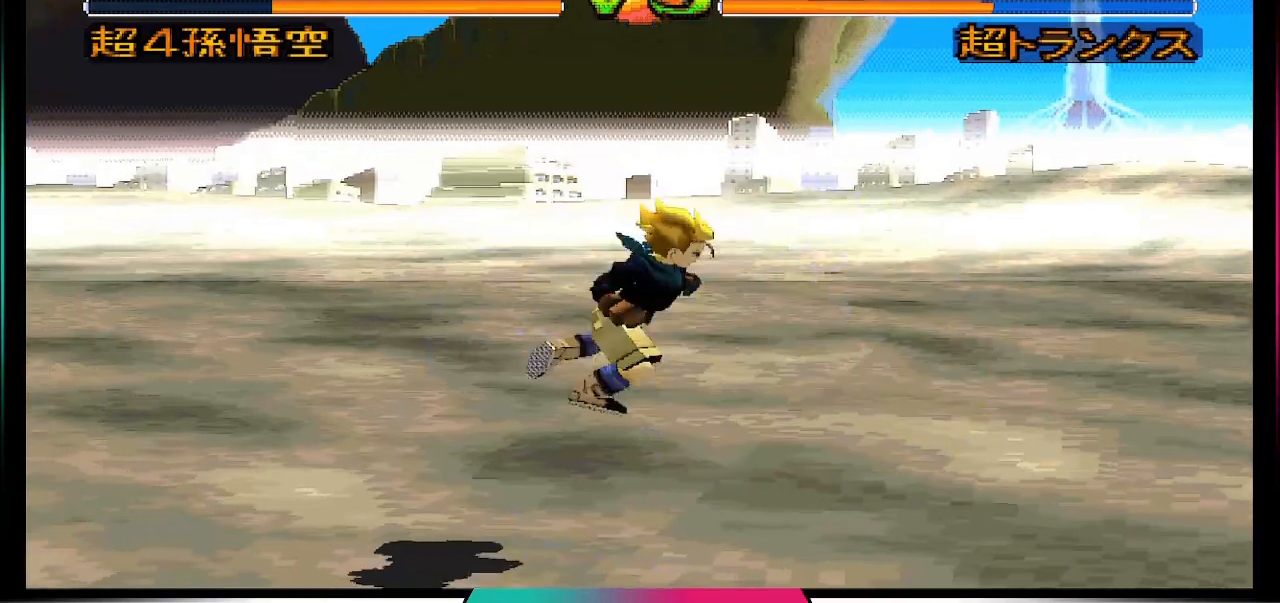
Gameplay with a controller (PlayStation layout); each line is a JSON object with the inputs held at the frame after it. "events" lists button and stick changes between this image and that frame as [ms after this image, input, new state], when the widget could be followed in between. Not read: L3 R3.
{"buttons": ["TRIANGLE"], "left_stick": "center", "right_stick": "center", "events": [[133, "DPAD_RIGHT", "up"], [167, "DPAD_LEFT", "down"], [367, "DPAD_LEFT", "up"], [467, "TRIANGLE", "down"]]}
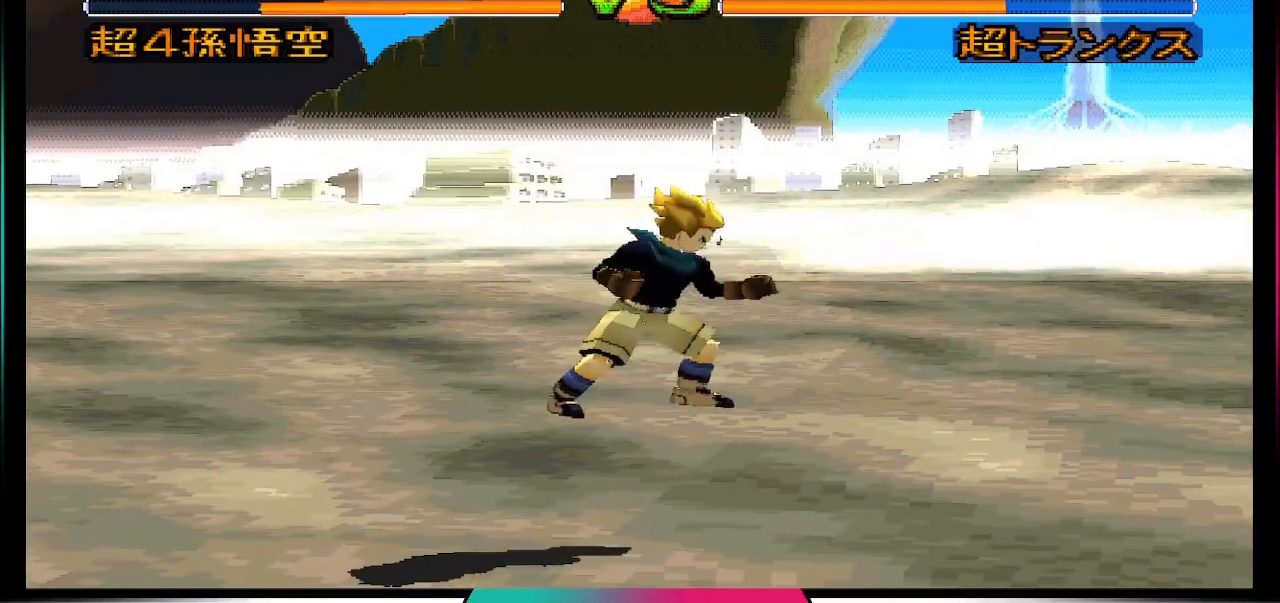
{"buttons": [], "left_stick": "center", "right_stick": "center", "events": [[100, "TRIANGLE", "up"]]}
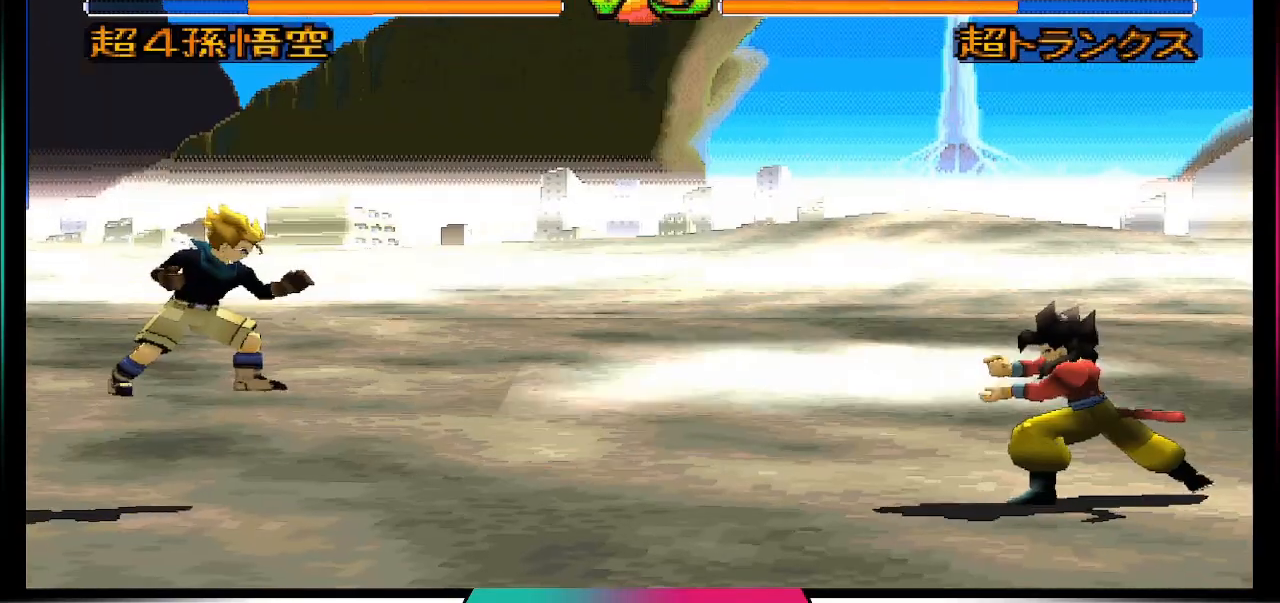
{"buttons": [], "left_stick": "center", "right_stick": "center", "events": []}
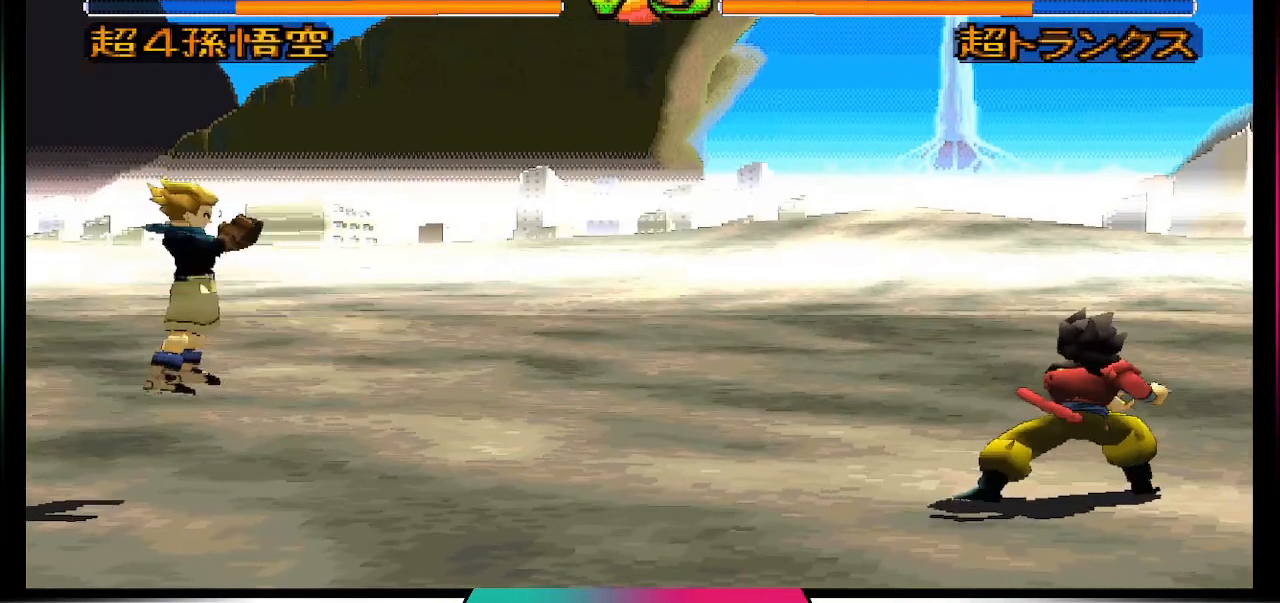
{"buttons": [], "left_stick": "center", "right_stick": "center", "events": []}
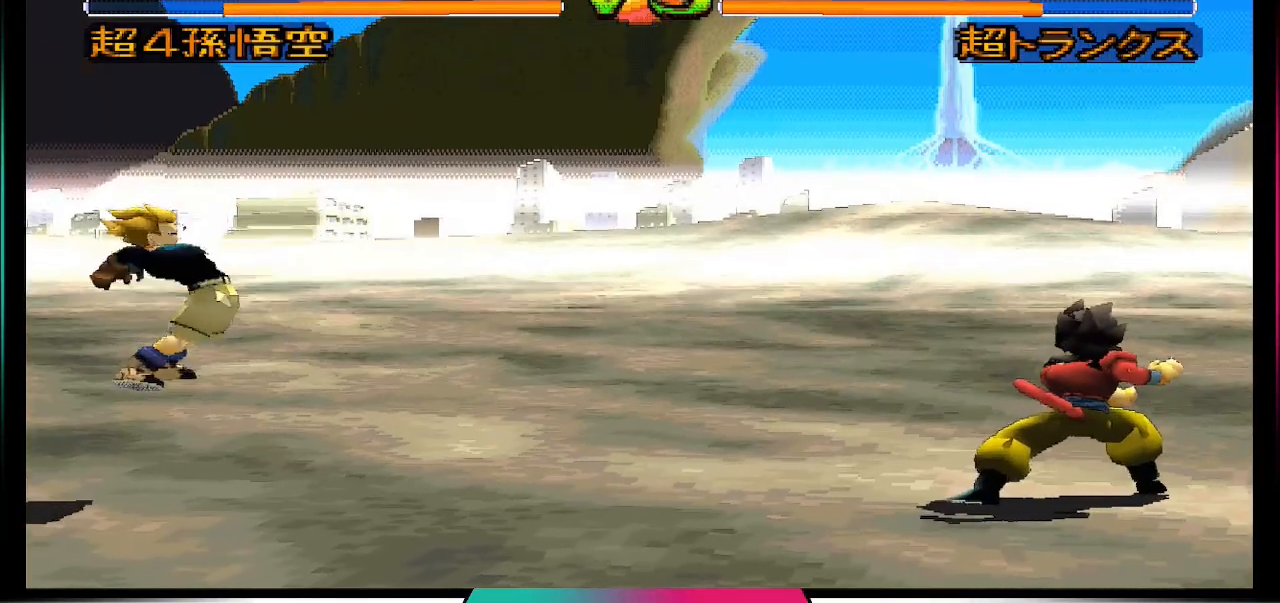
{"buttons": [], "left_stick": "center", "right_stick": "center", "events": []}
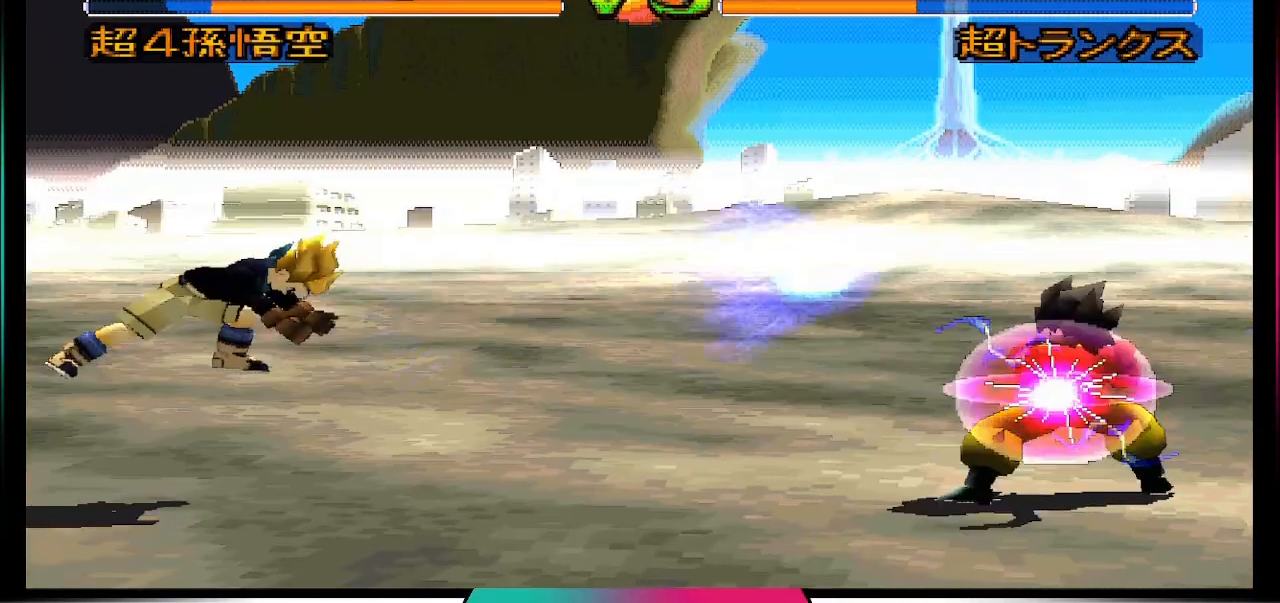
{"buttons": [], "left_stick": "center", "right_stick": "center", "events": []}
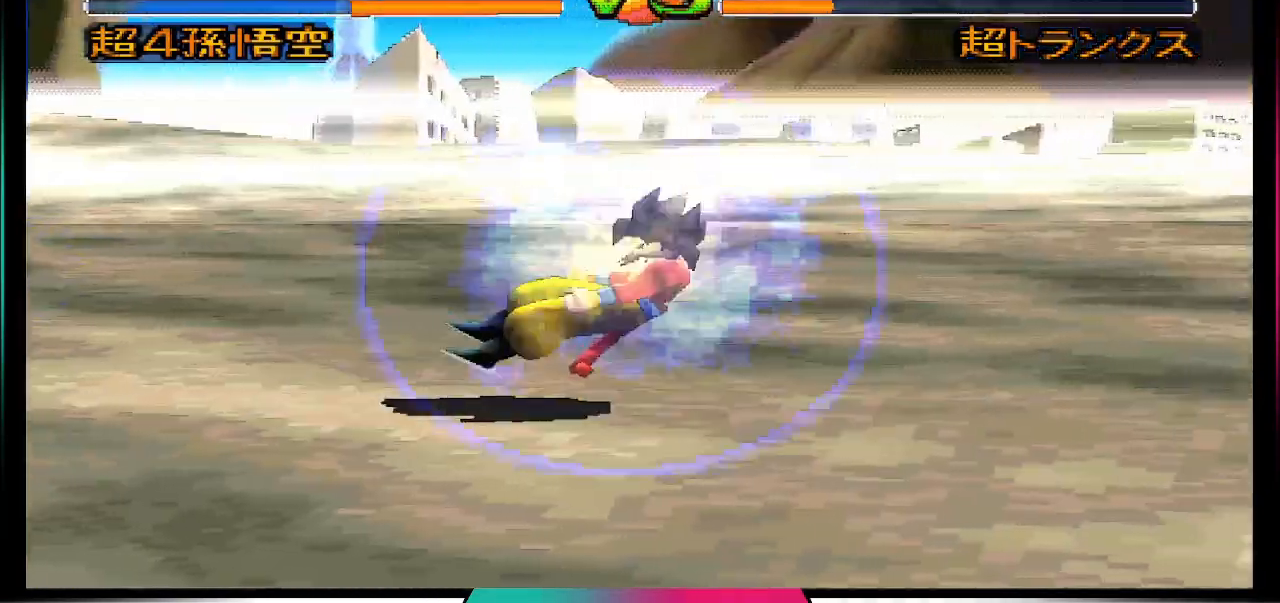
{"buttons": [], "left_stick": "center", "right_stick": "center", "events": []}
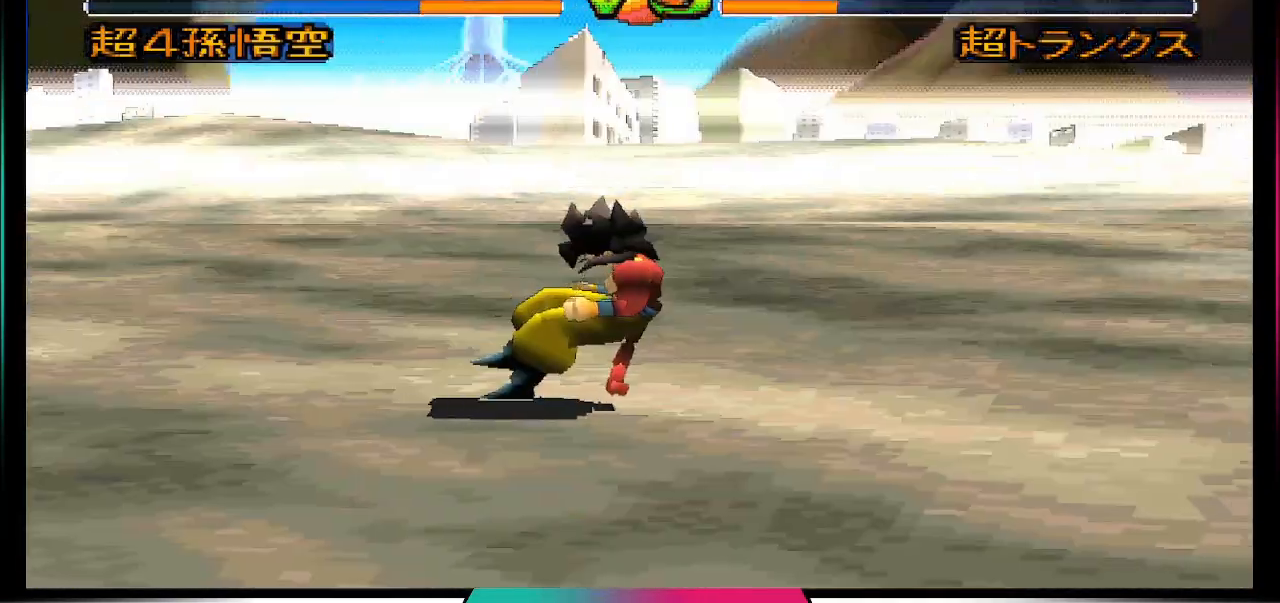
{"buttons": [], "left_stick": "center", "right_stick": "center", "events": []}